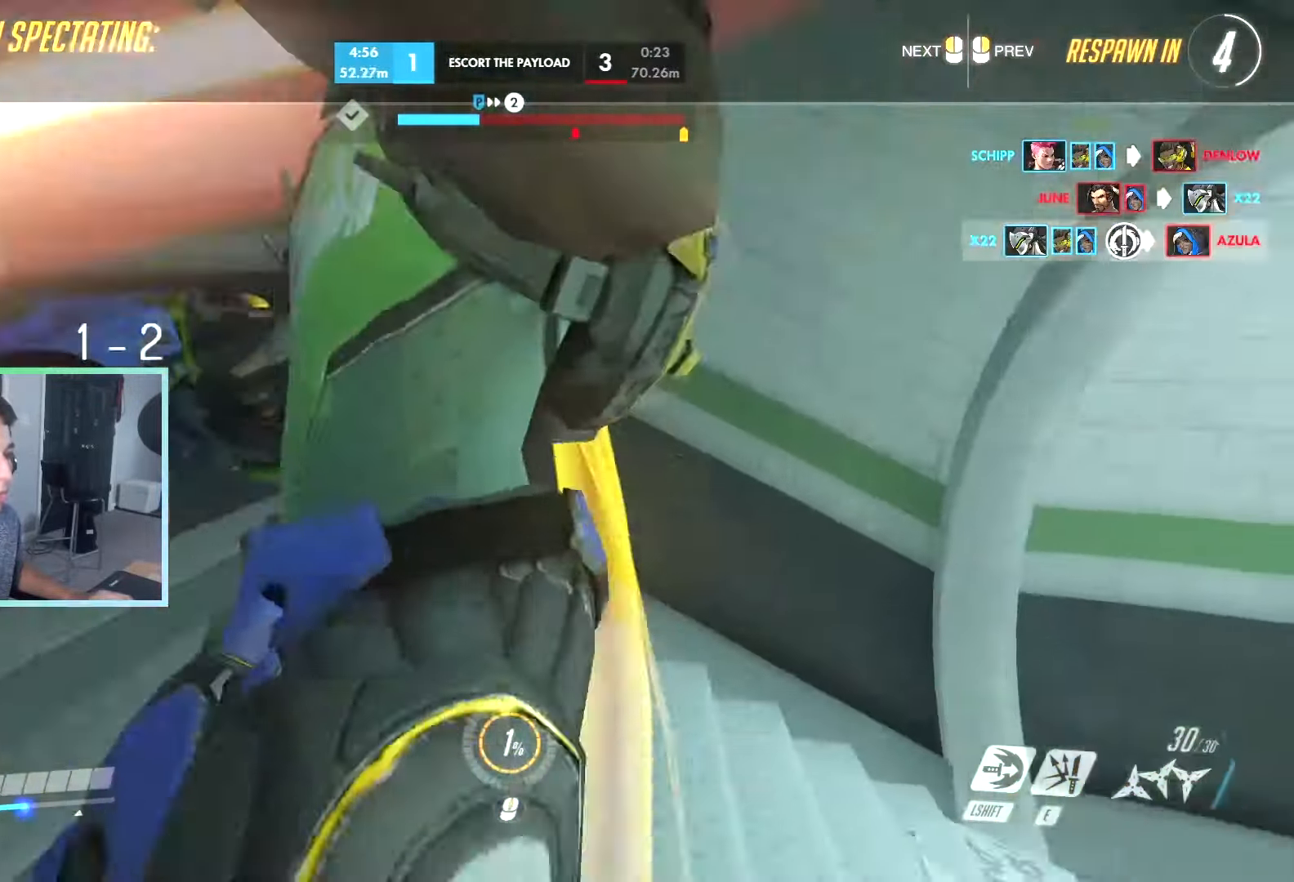
Gameplay with keyboard; each line is a JSON object with the keys held at the frame after it. "events" lists presses ("down") and releases ("up") of "a", "ctrl", "d", "e", "q", "r", "s", "shift", "space", "tab", "w", "x" and "z" between this image and that frame as [ms after this image, input, new state], when the widget could be followed in between. No other keys are recorded. Mouse input is not recorded.
{"keys": ["w"], "events": [[100, "r", "down"], [150, "r", "up"], [167, "space", "down"], [233, "space", "up"]]}
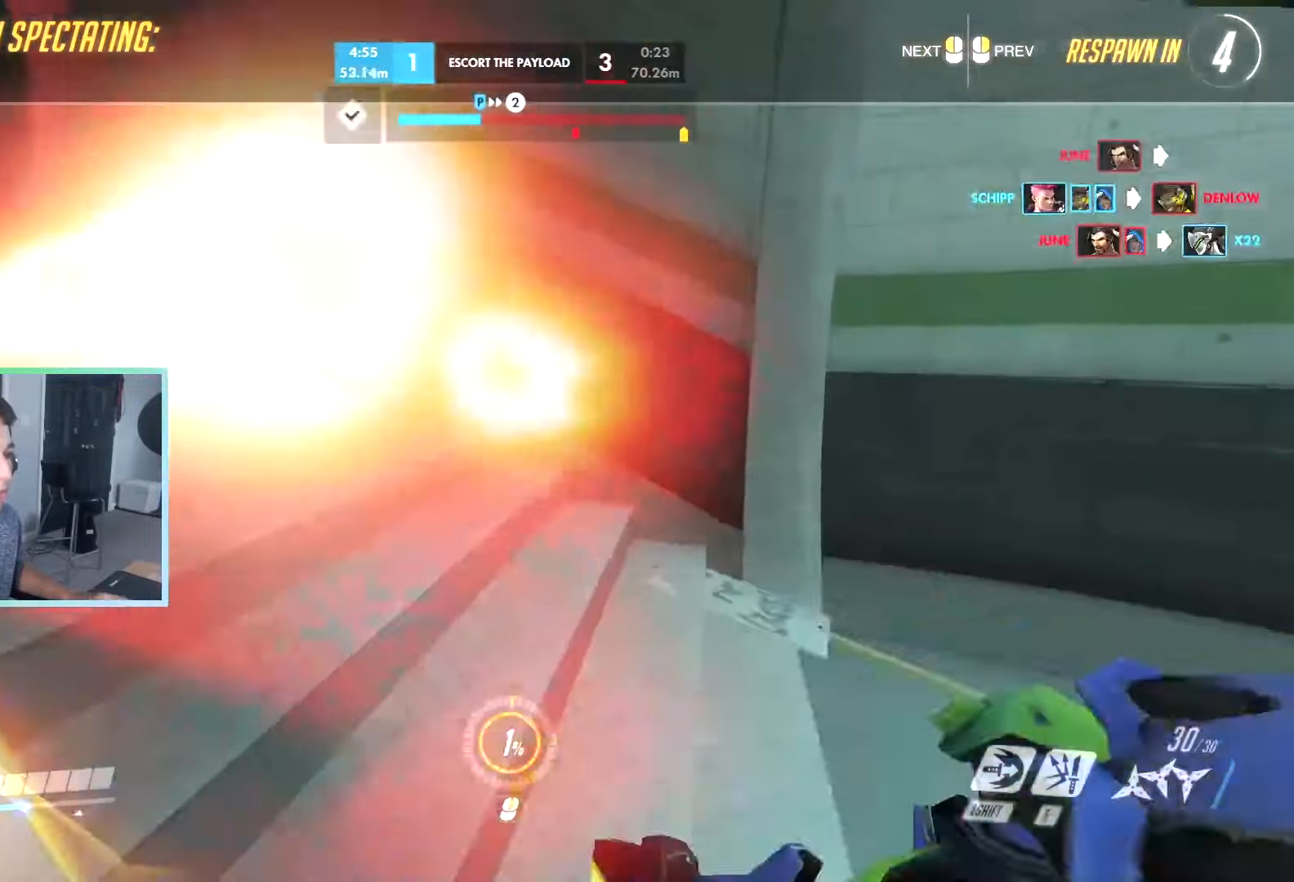
{"keys": ["space", "w"], "events": [[417, "space", "down"]]}
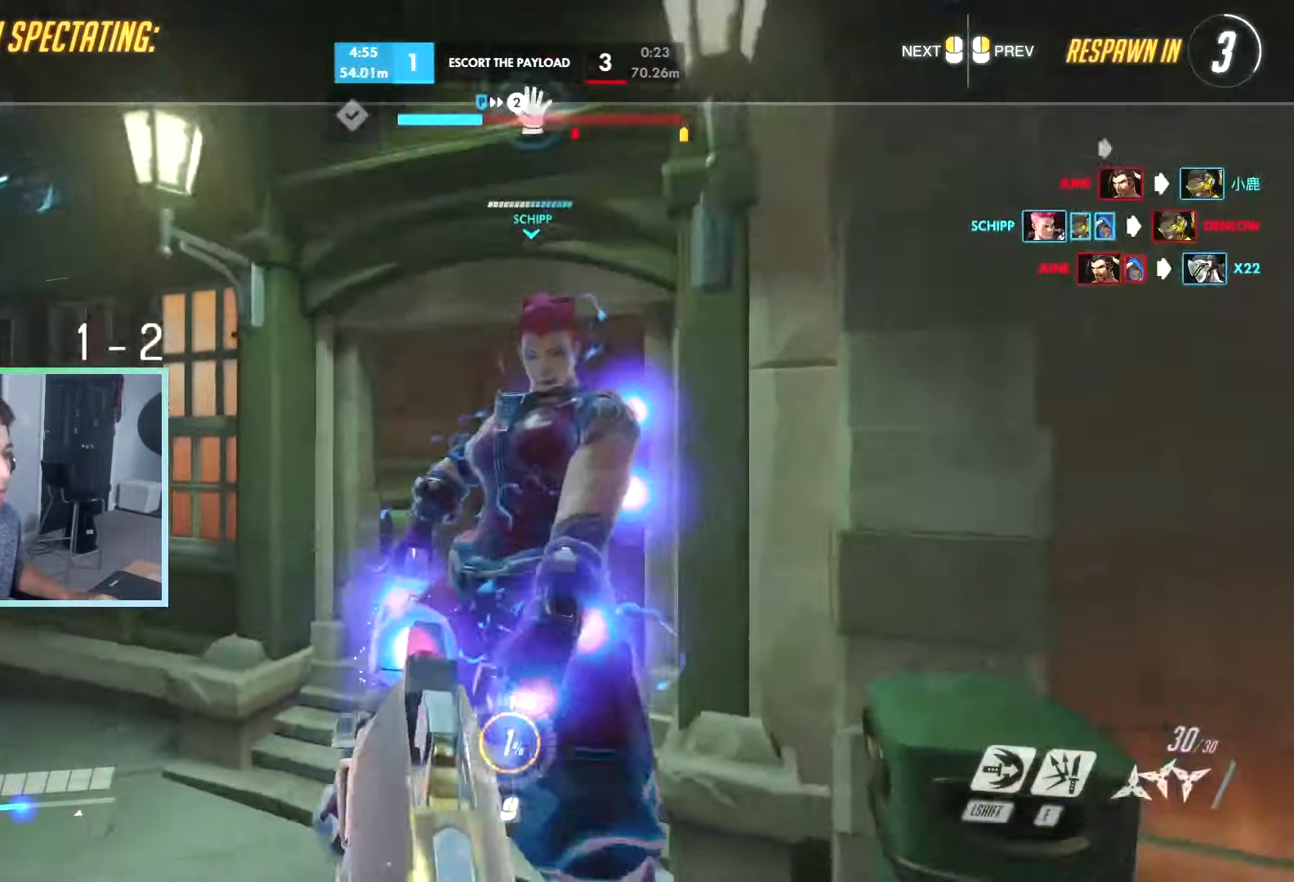
{"keys": ["w"], "events": [[17, "space", "up"]]}
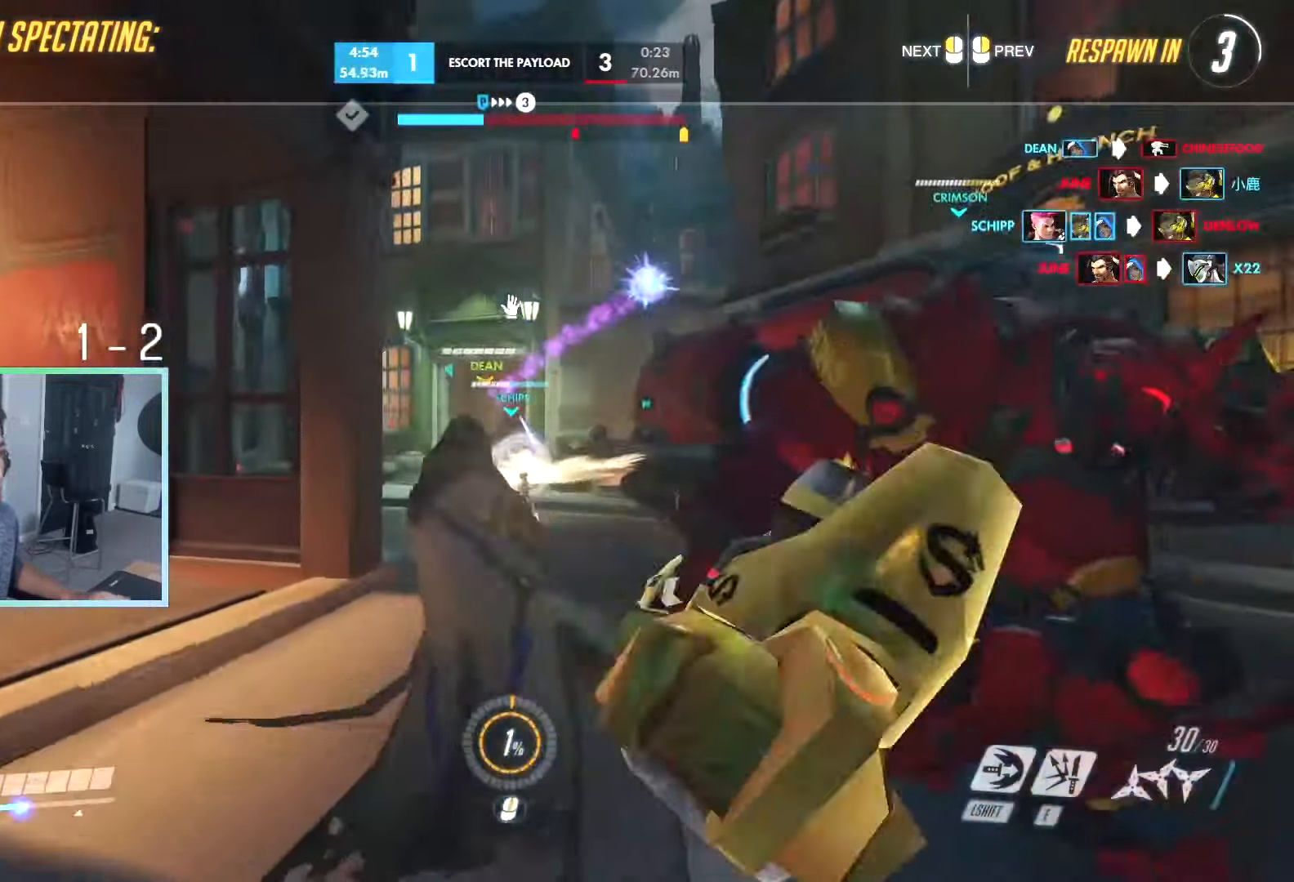
{"keys": ["w"], "events": []}
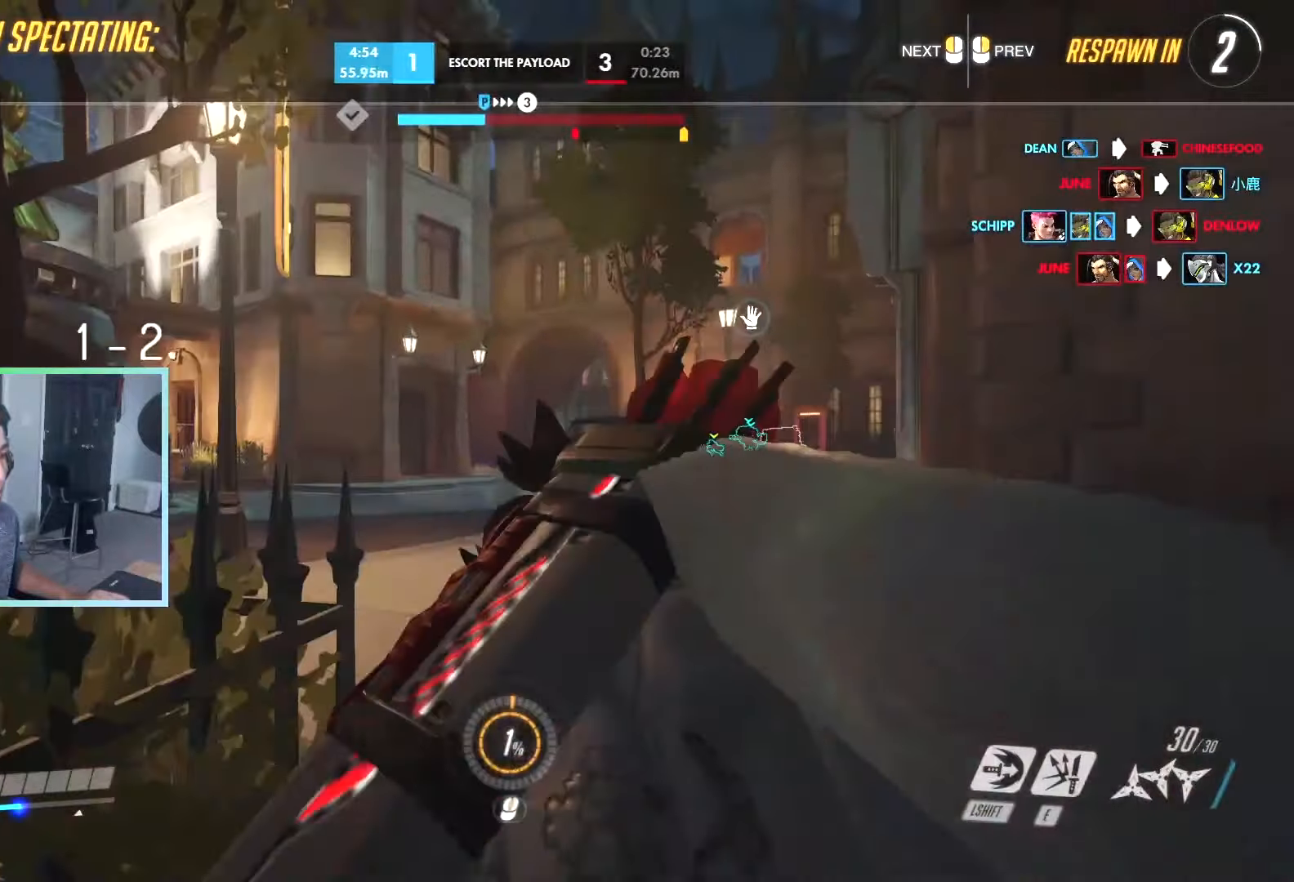
{"keys": ["w"], "events": []}
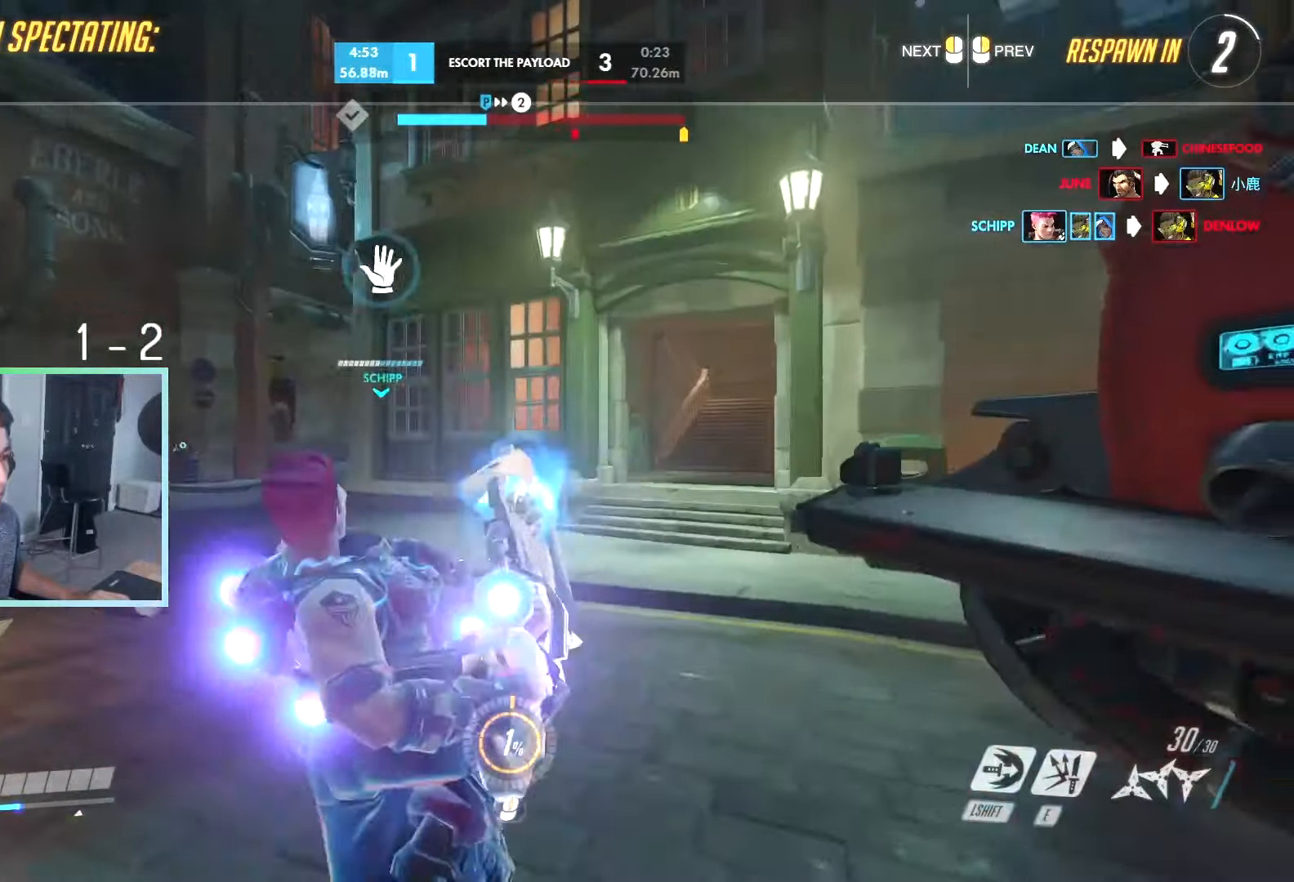
{"keys": ["tab", "w"], "events": [[384, "tab", "down"]]}
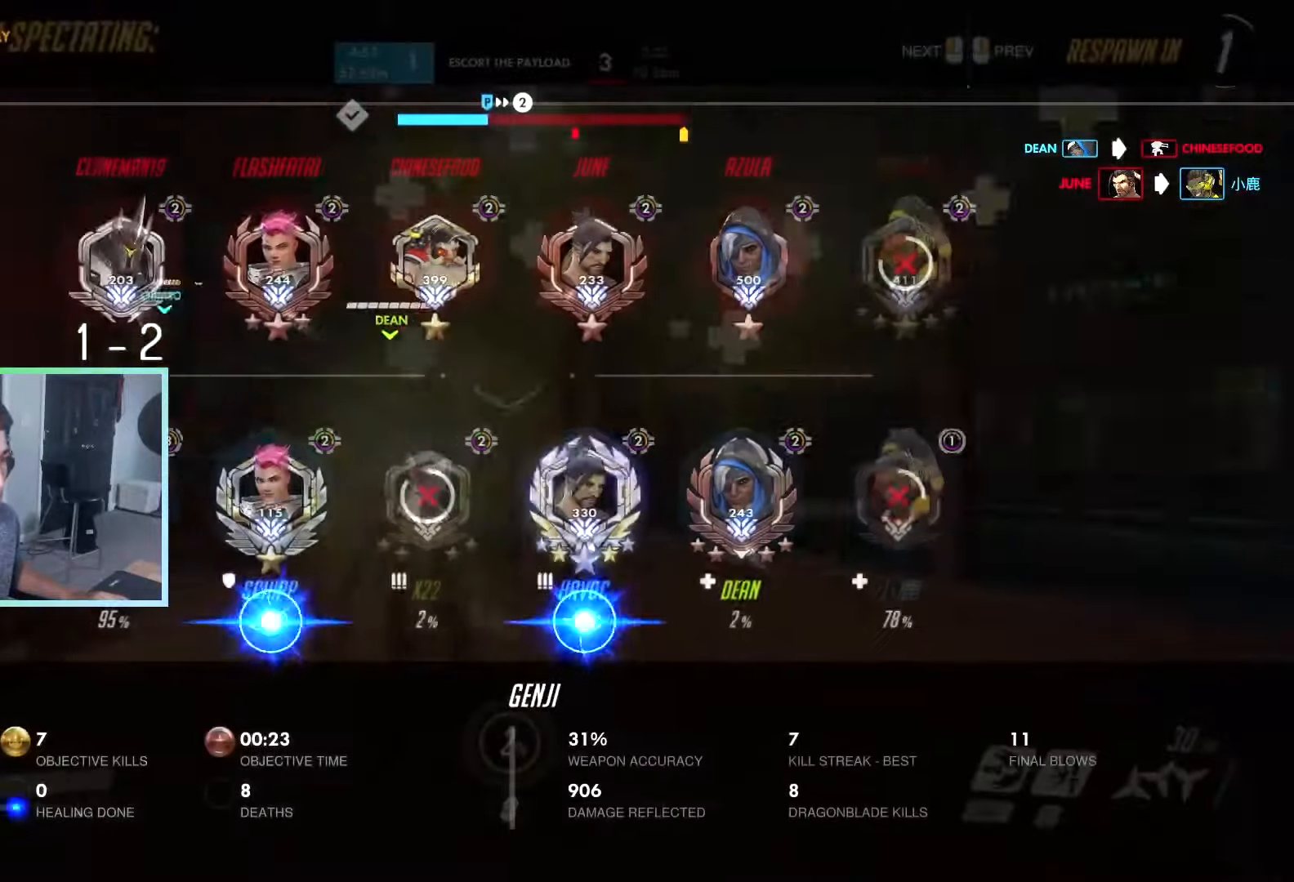
{"keys": ["tab", "w"], "events": []}
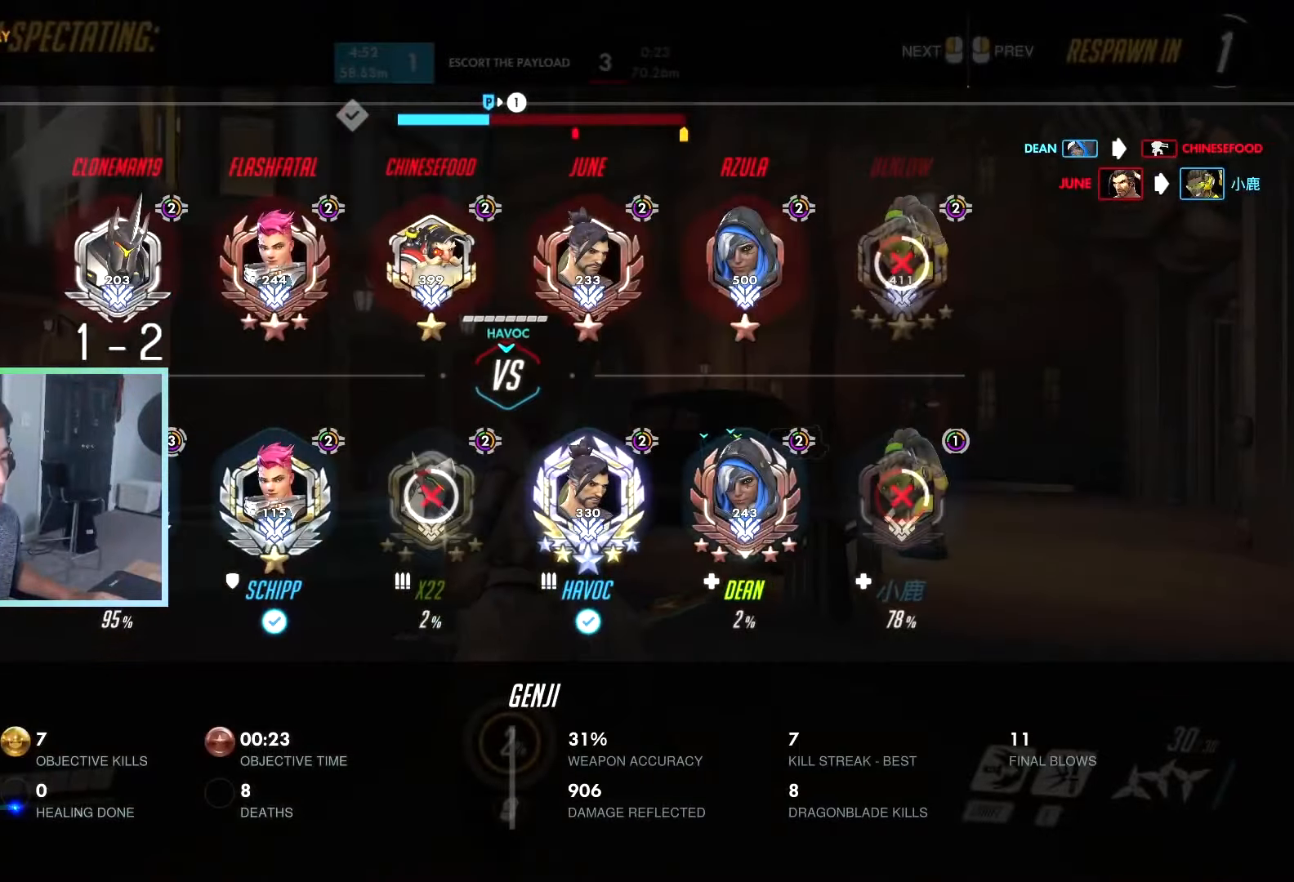
{"keys": ["w"], "events": [[50, "tab", "up"]]}
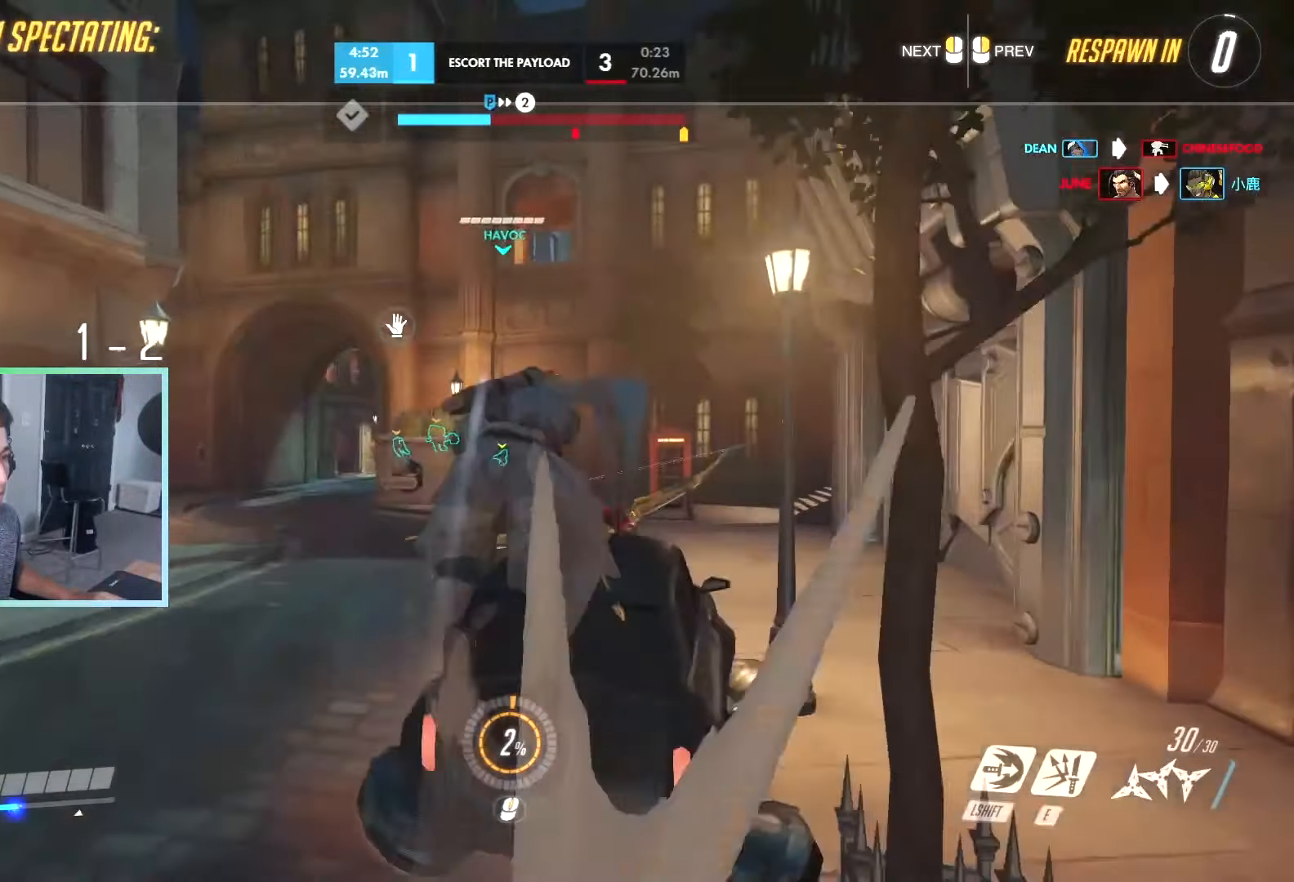
{"keys": ["tab", "w"], "events": [[367, "tab", "down"]]}
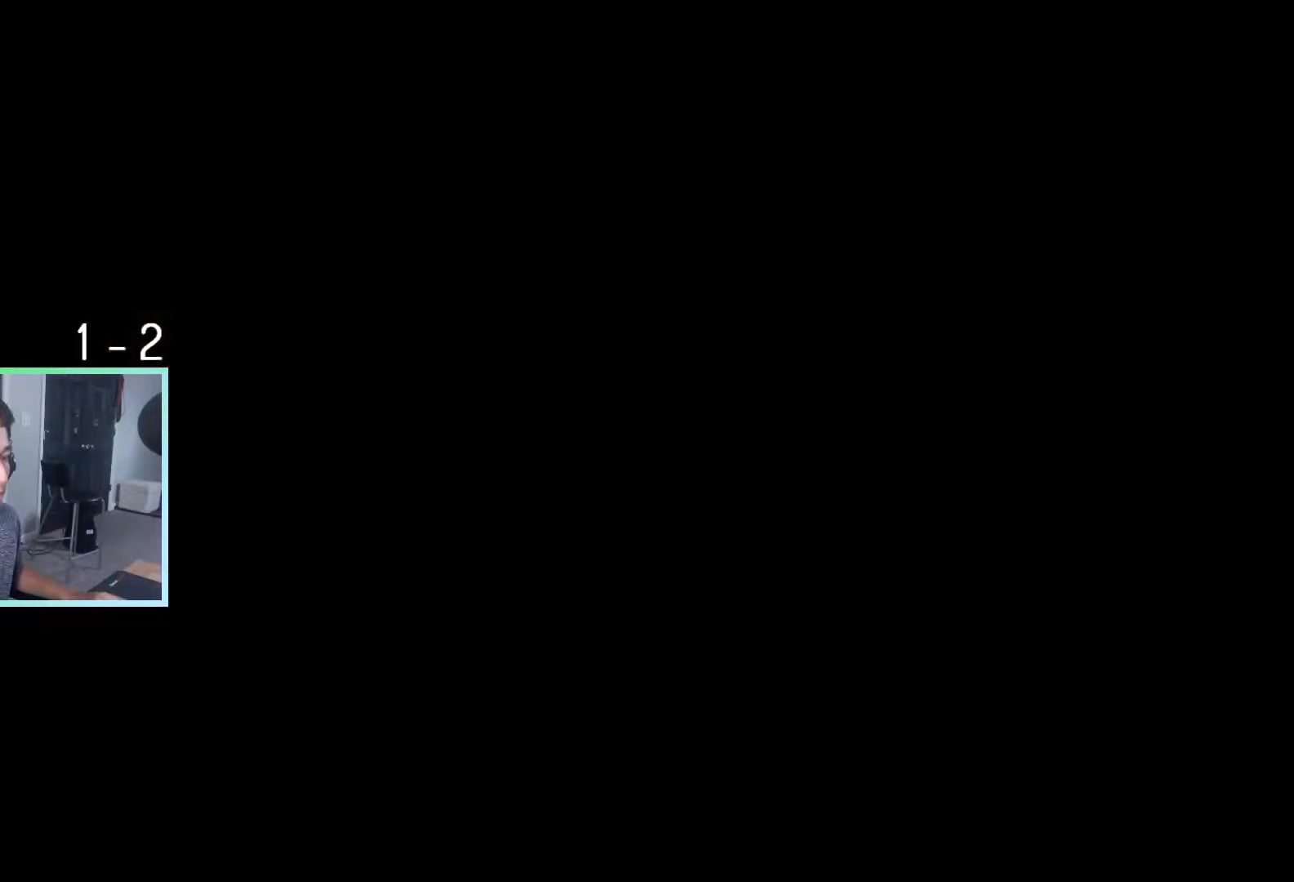
{"keys": ["w"], "events": [[117, "tab", "up"]]}
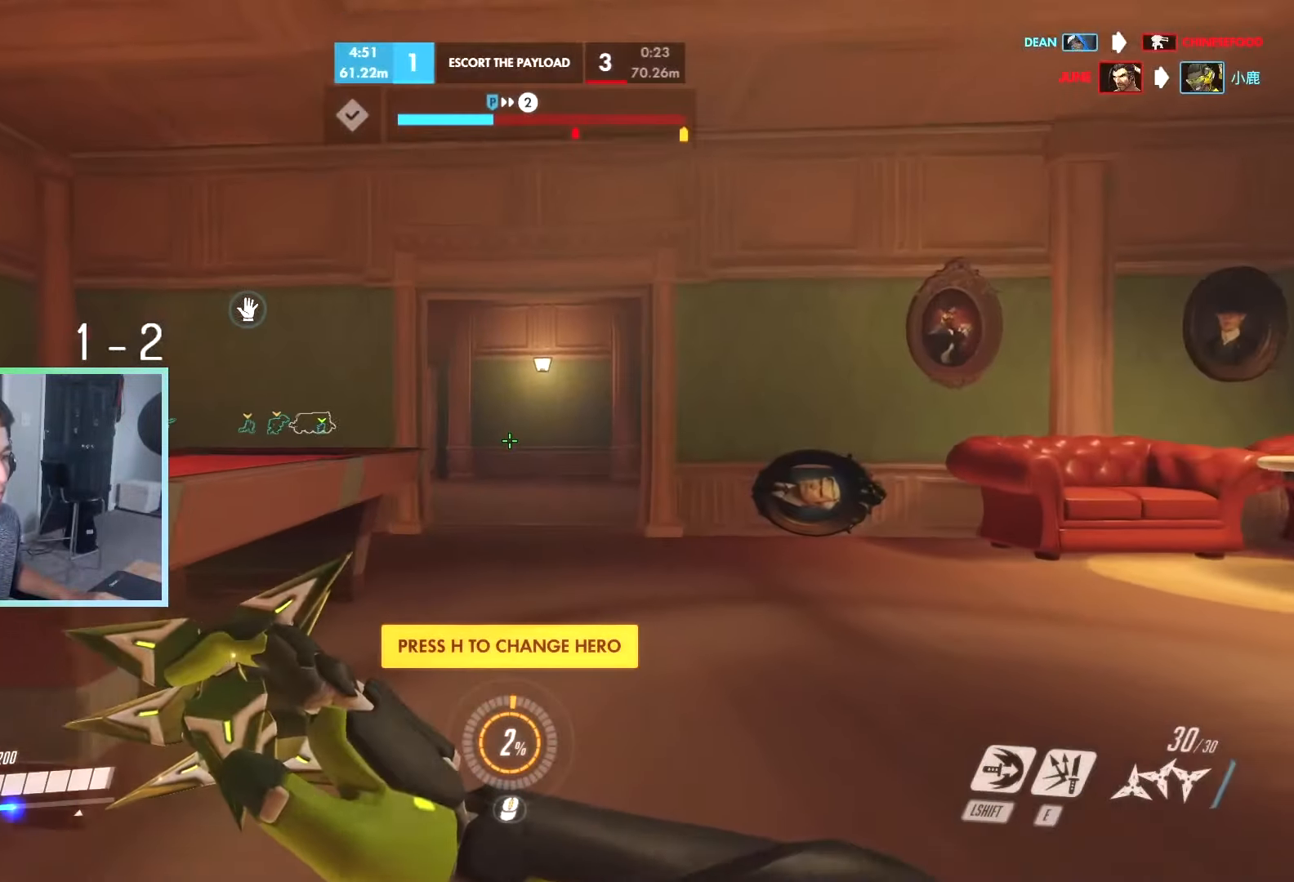
{"keys": ["tab", "w"], "events": [[34, "d", "down"], [117, "d", "up"], [184, "tab", "down"]]}
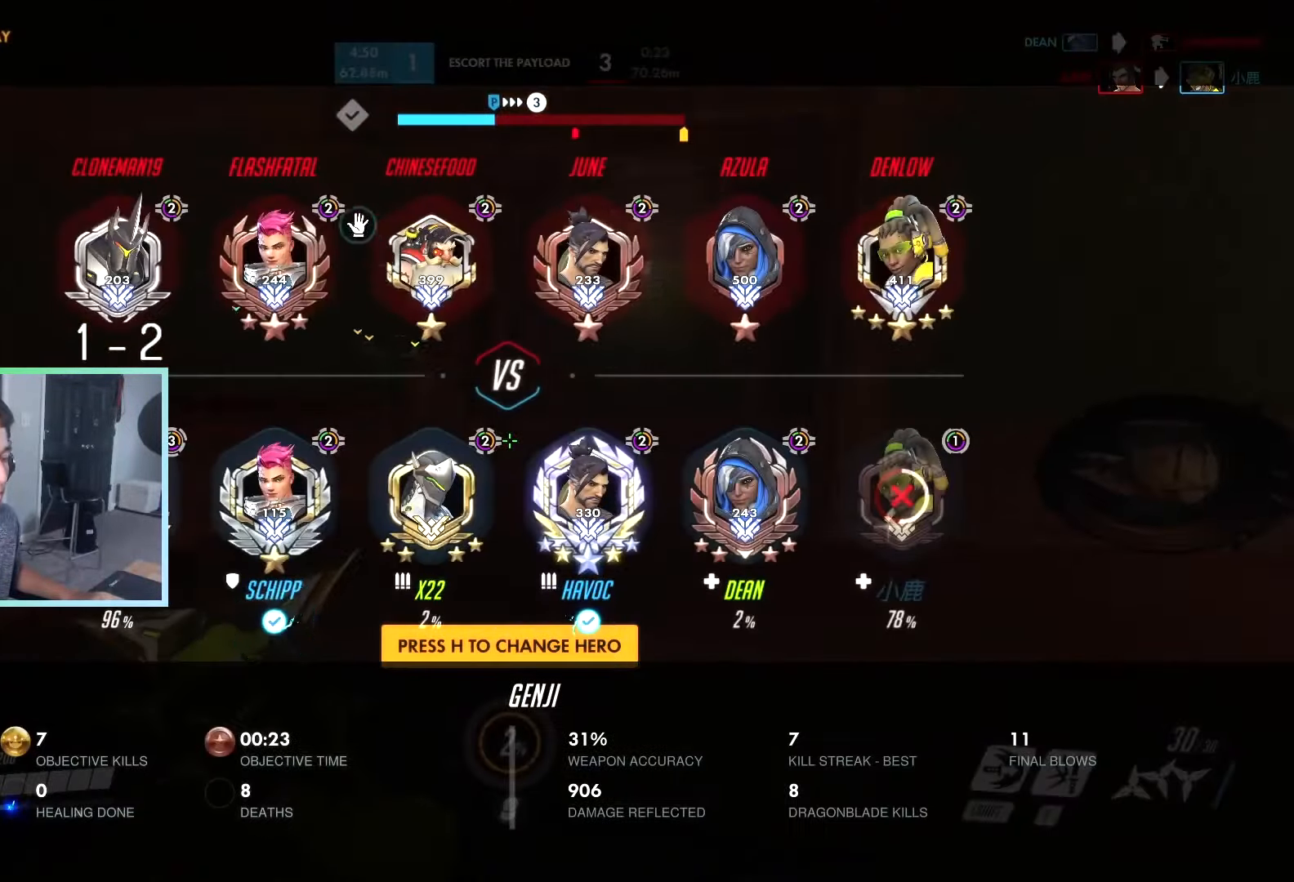
{"keys": ["tab", "w"], "events": []}
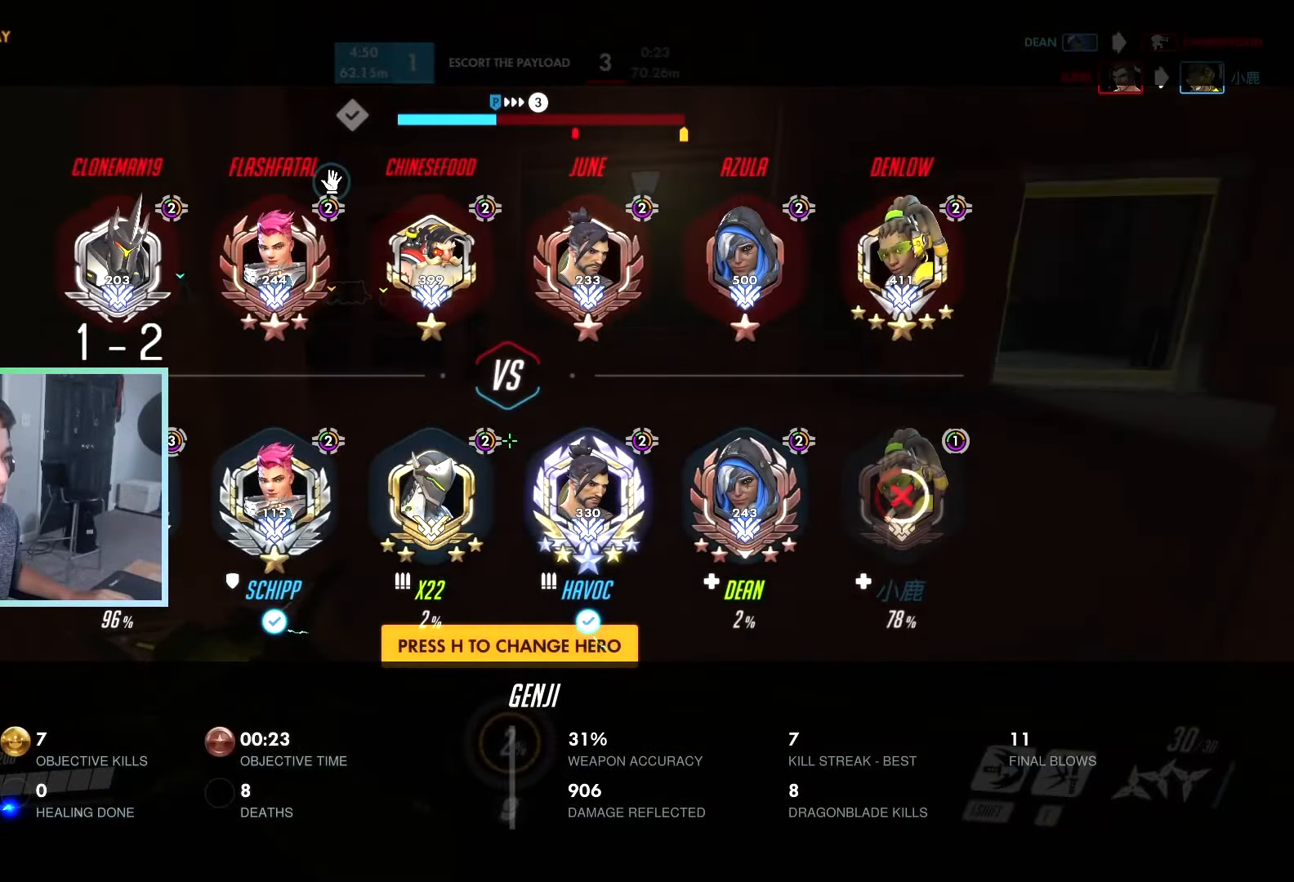
{"keys": ["tab", "w"], "events": []}
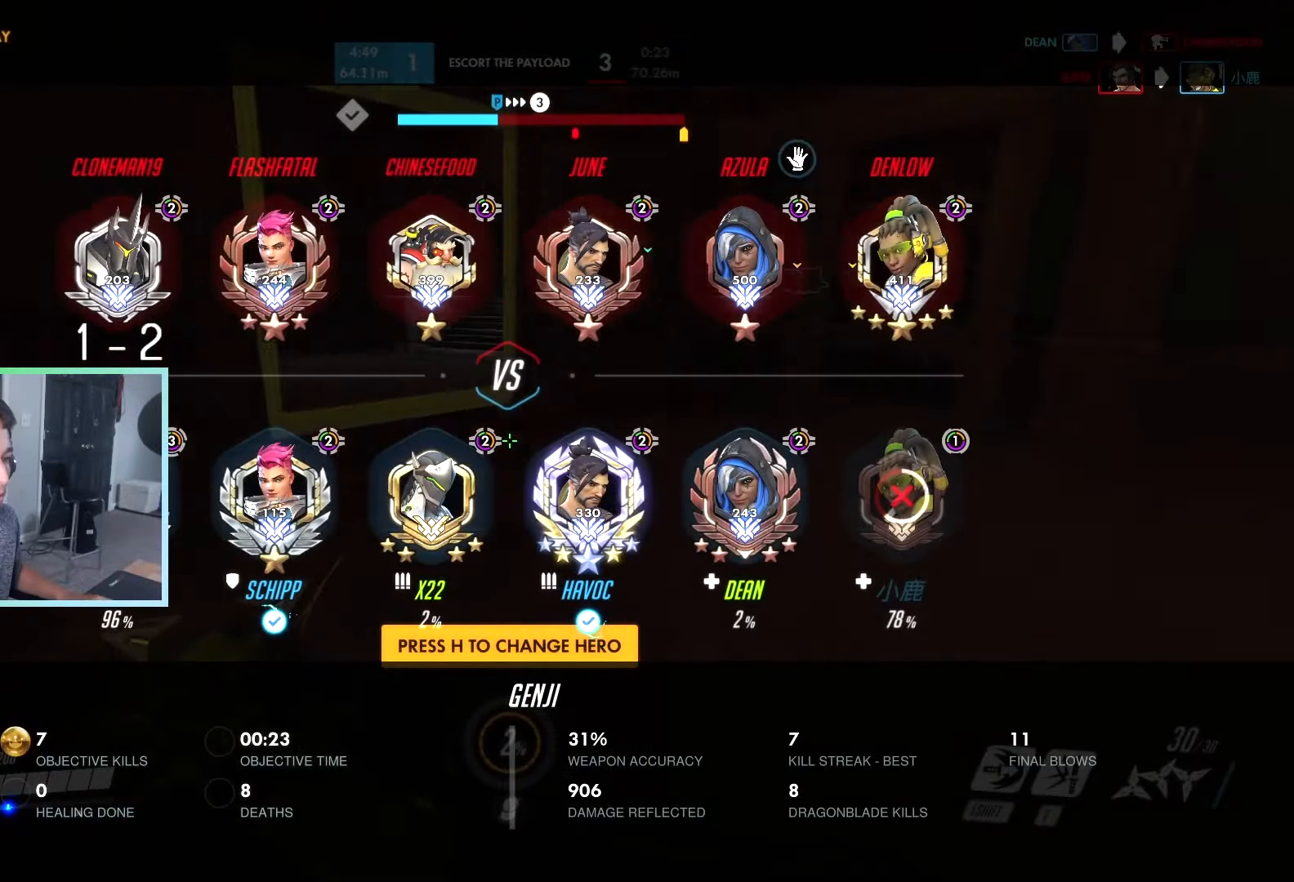
{"keys": ["tab", "w"], "events": []}
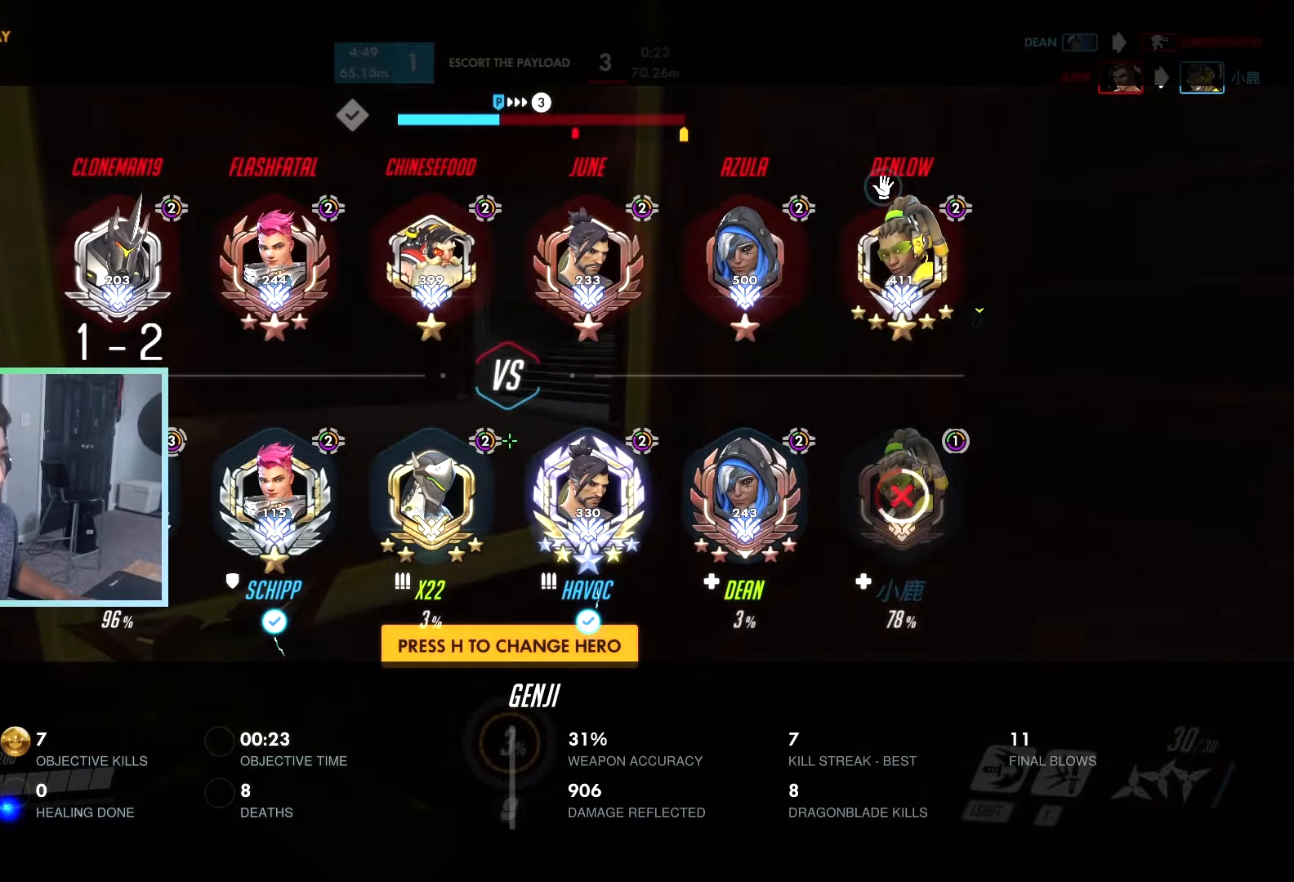
{"keys": ["a", "w"], "events": [[16, "tab", "up"], [283, "a", "down"]]}
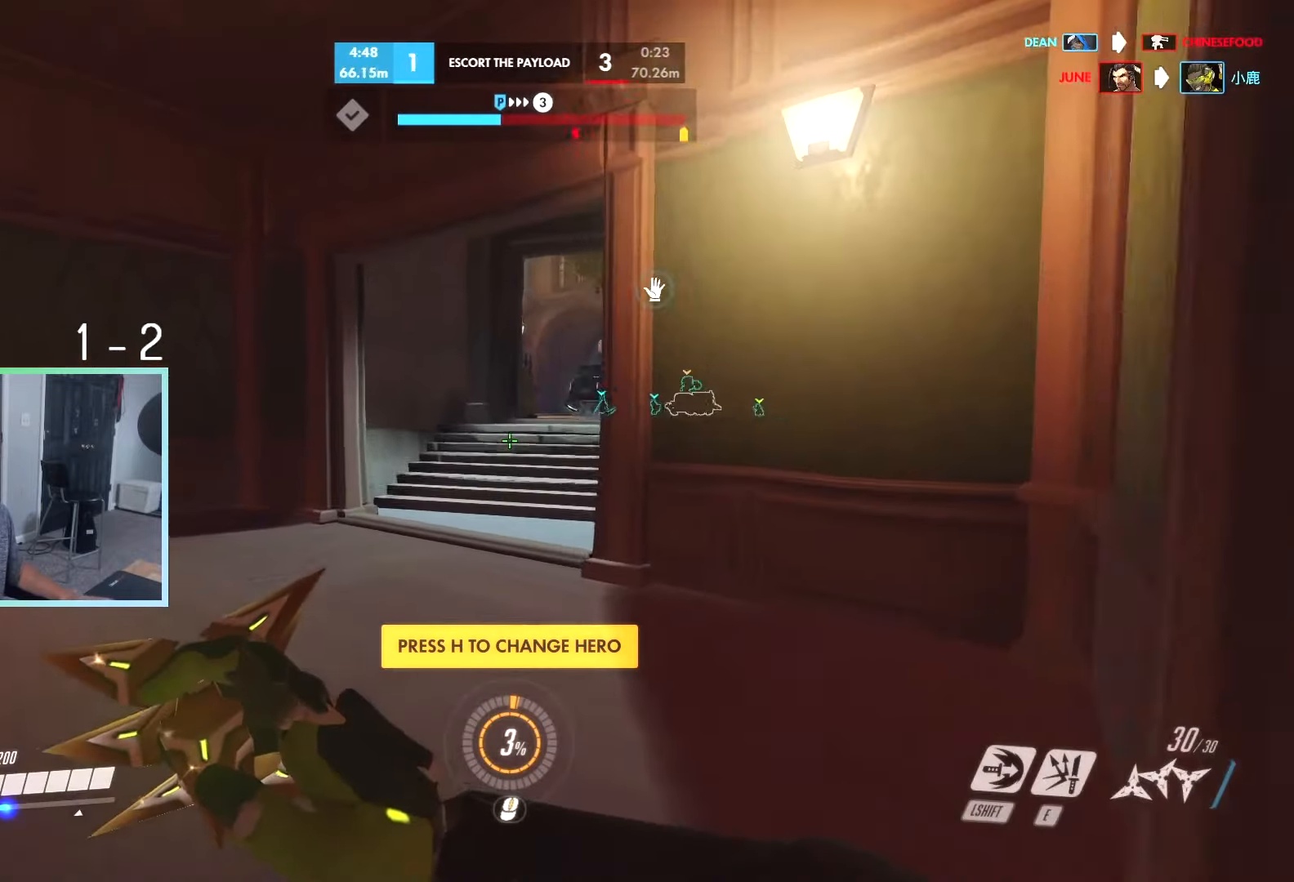
{"keys": ["w"], "events": [[166, "a", "up"], [216, "space", "down"], [316, "shift", "down"], [316, "space", "up"], [400, "shift", "up"]]}
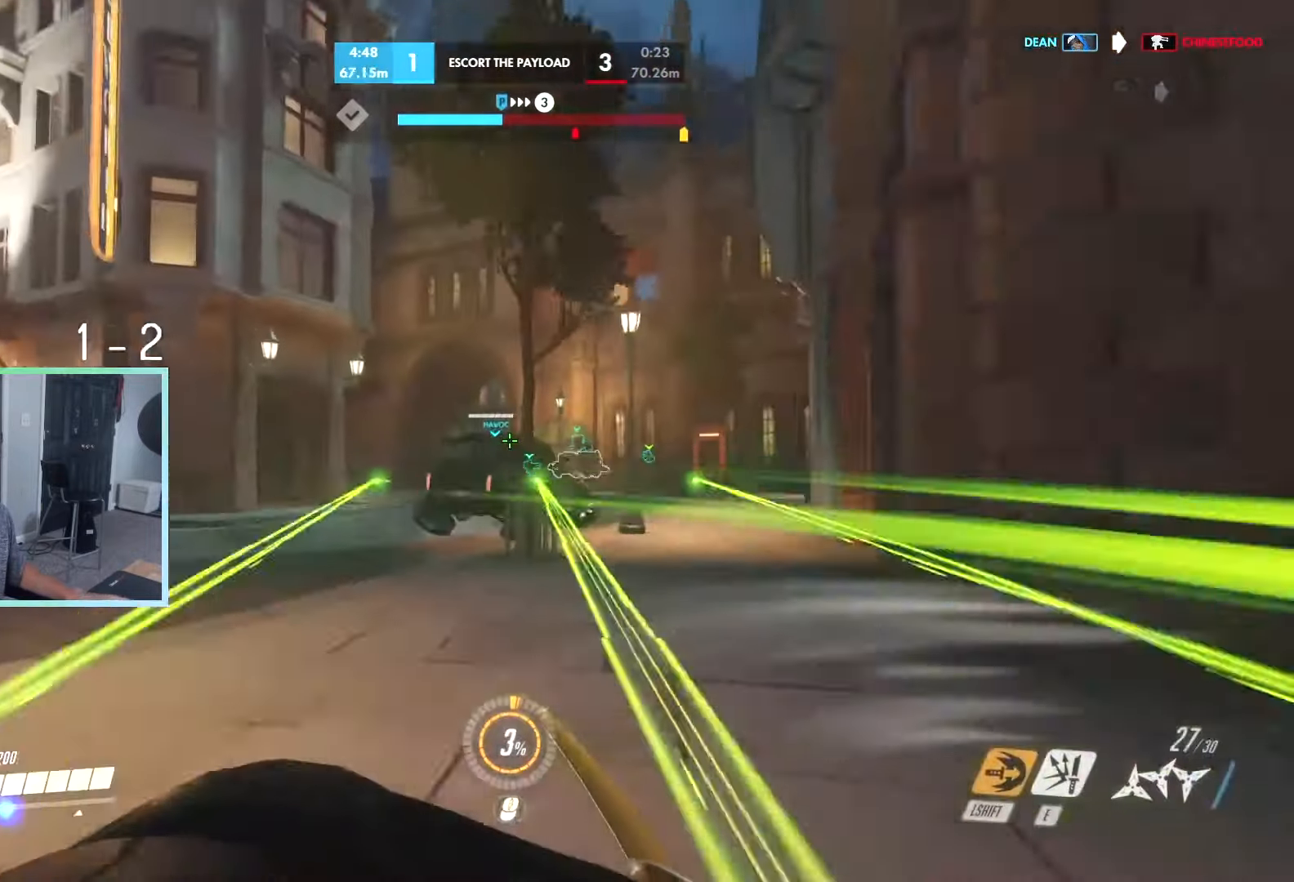
{"keys": ["tab", "w"], "events": [[183, "tab", "down"], [283, "r", "down"], [366, "r", "up"]]}
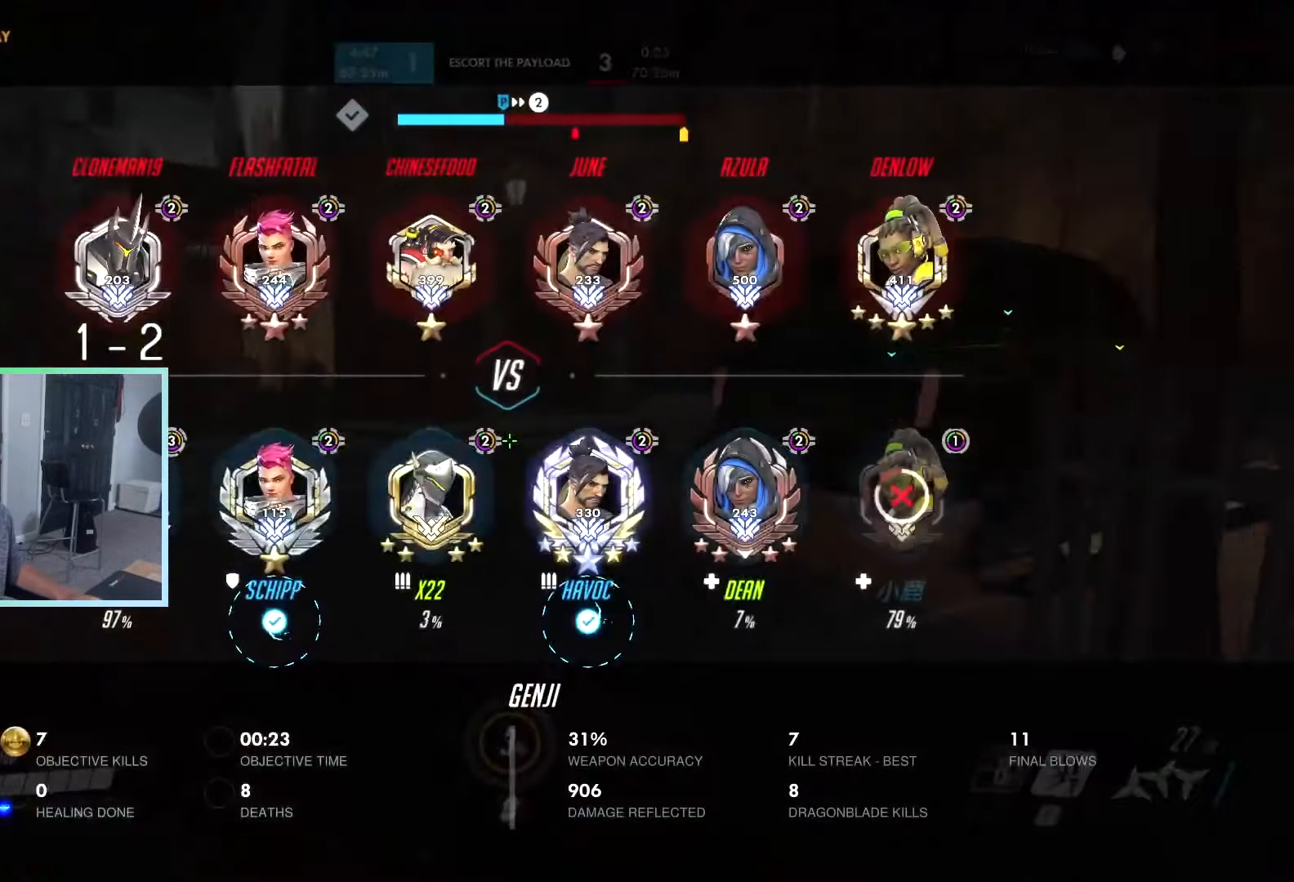
{"keys": ["w"], "events": [[50, "space", "down"], [100, "space", "up"], [200, "tab", "up"], [283, "space", "down"], [333, "space", "up"]]}
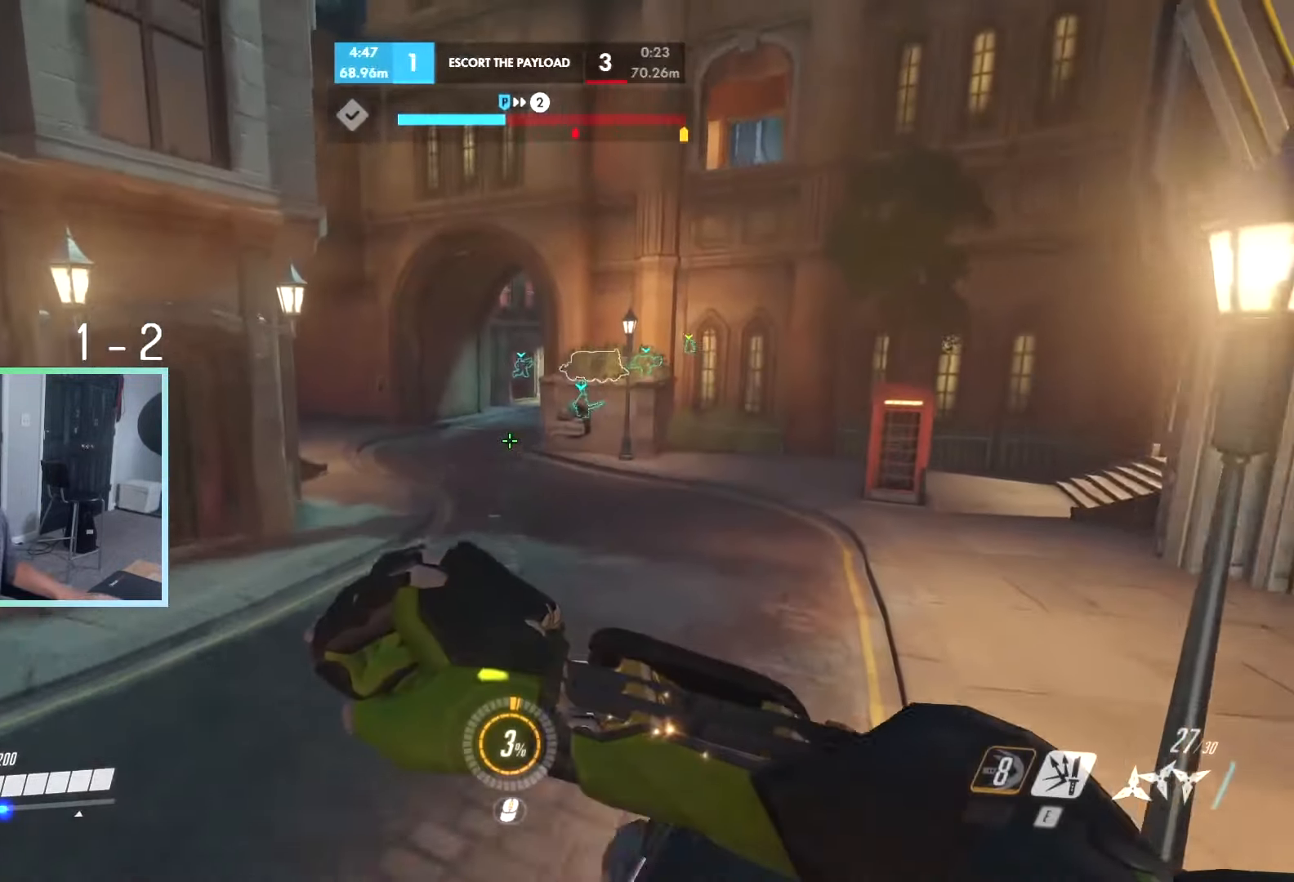
{"keys": ["w"]}
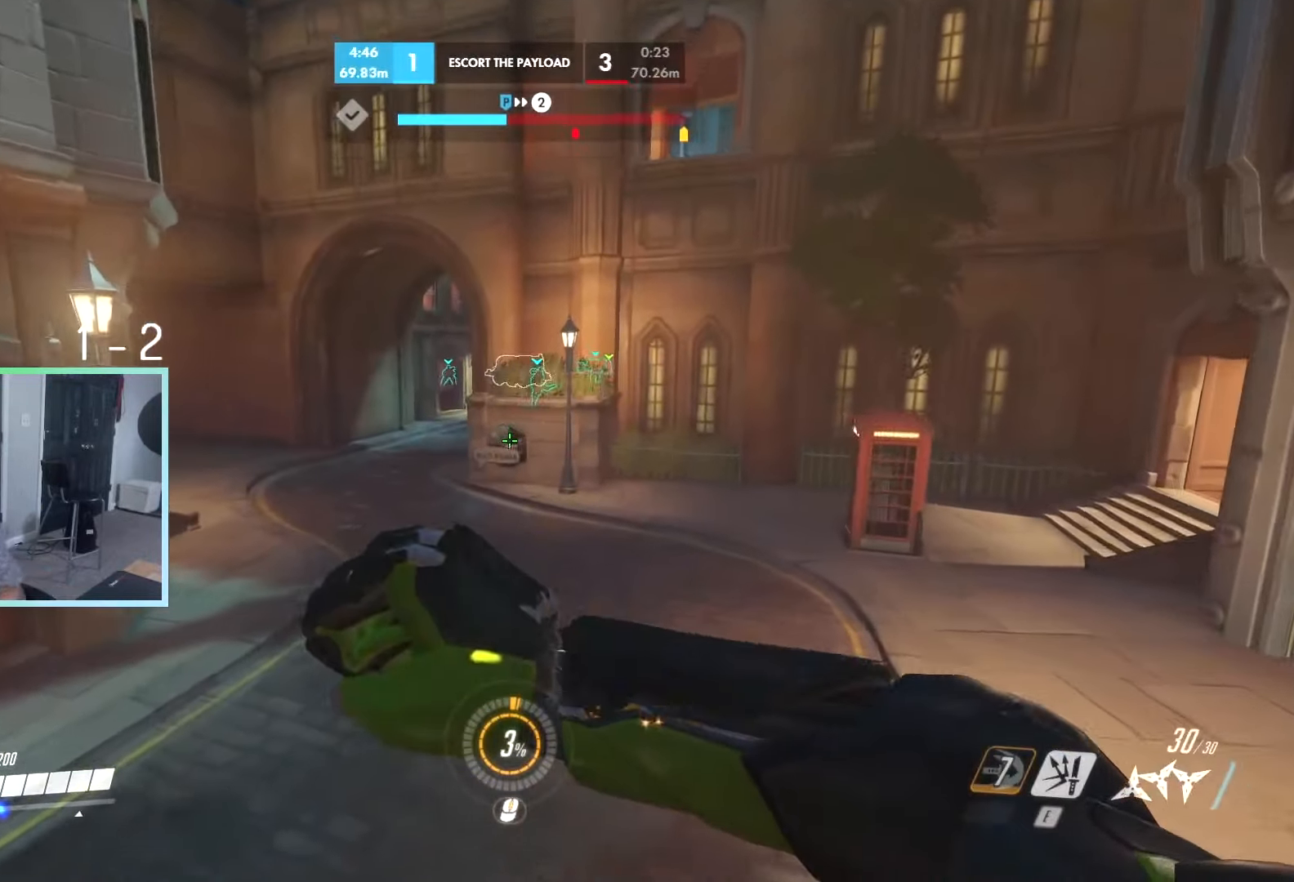
{"keys": ["w"], "events": []}
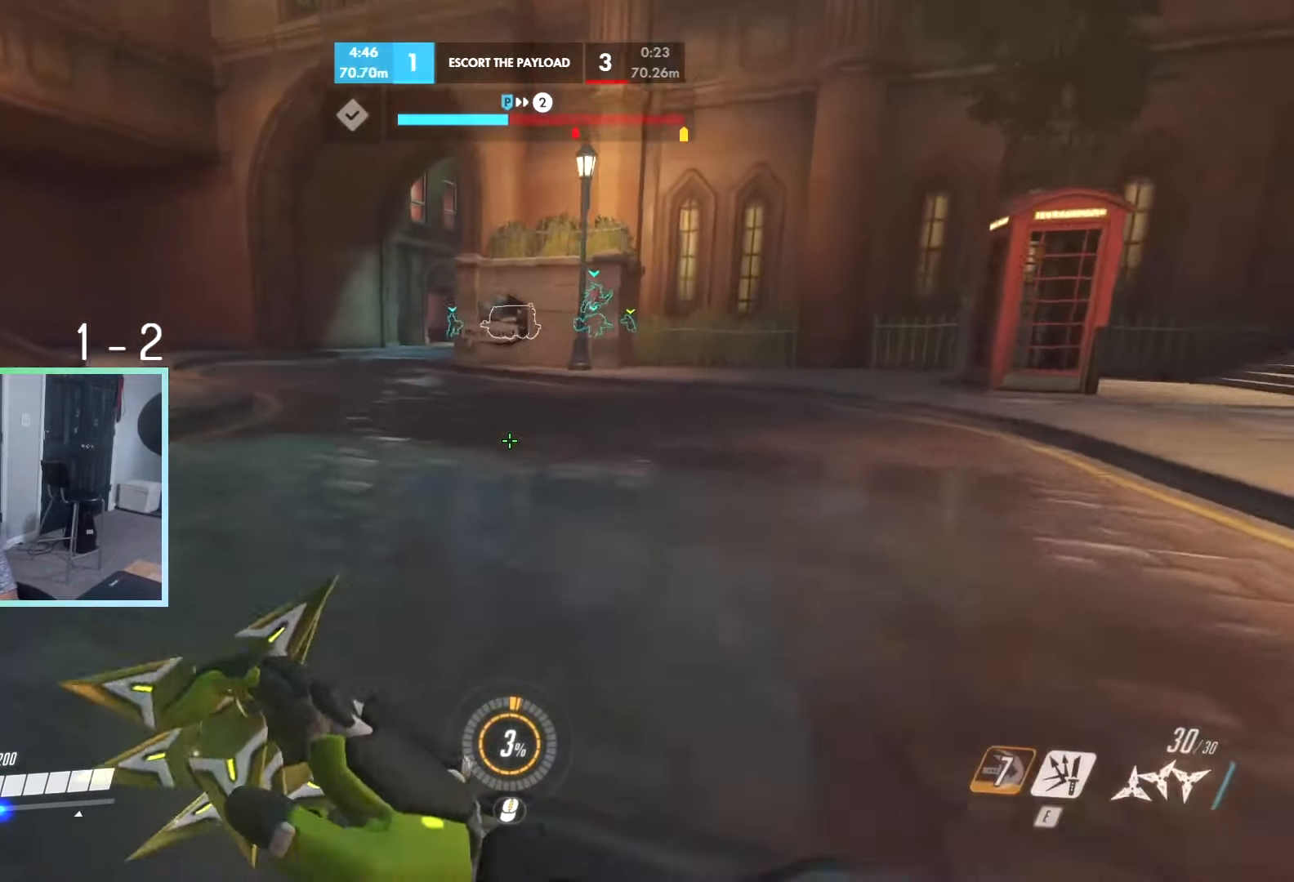
{"keys": ["w"], "events": [[100, "space", "down"], [200, "space", "up"]]}
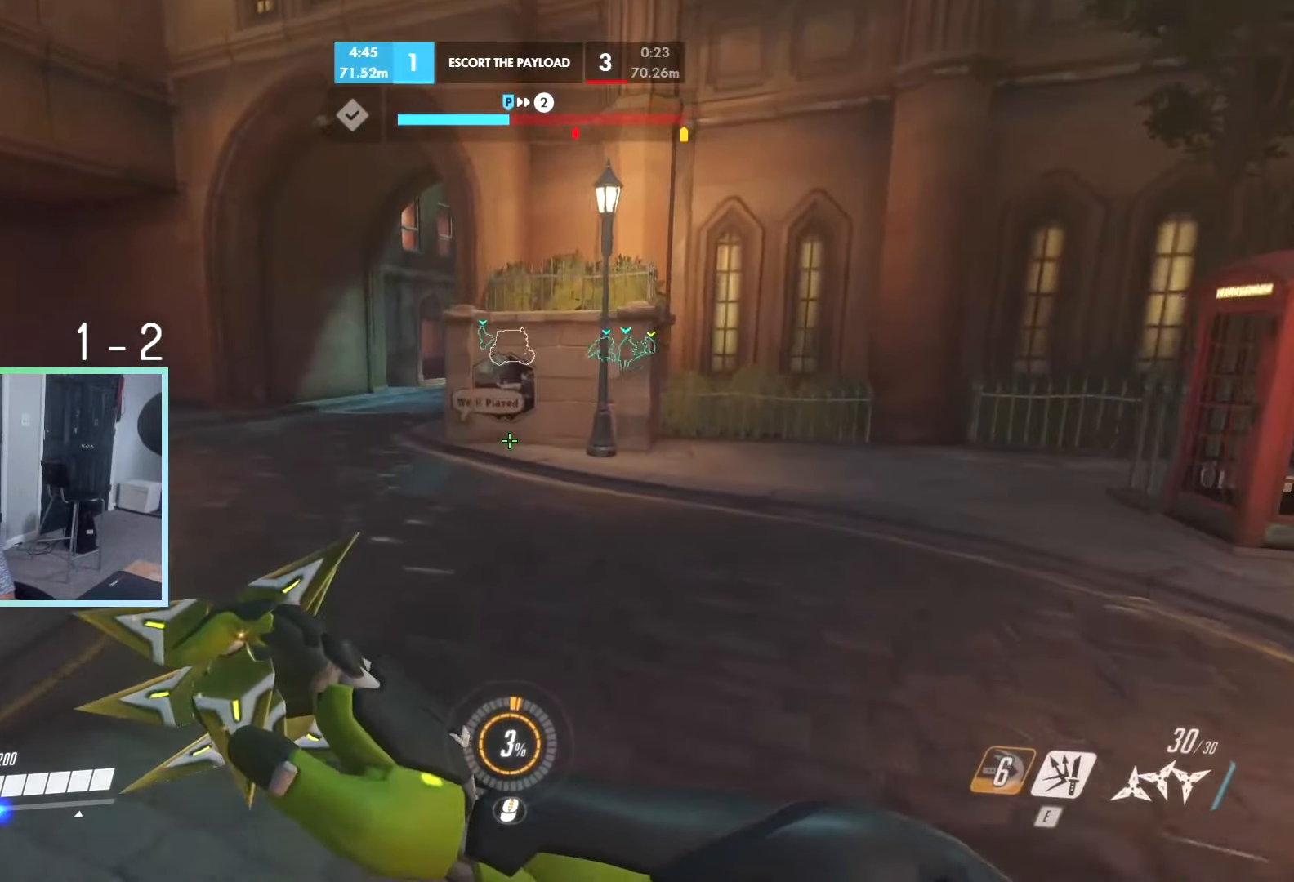
{"keys": ["w"], "events": [[216, "space", "down"], [350, "space", "up"]]}
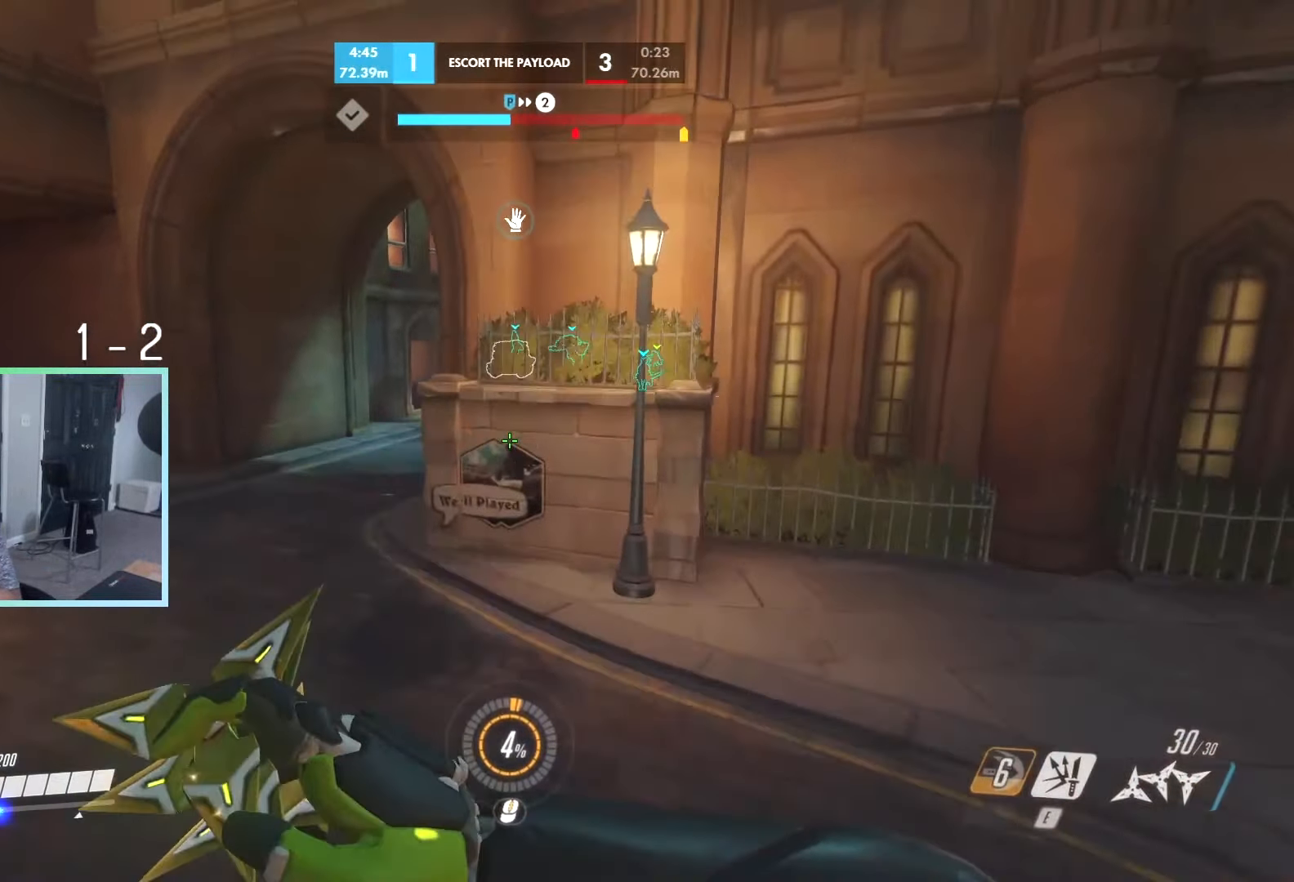
{"keys": ["w"], "events": []}
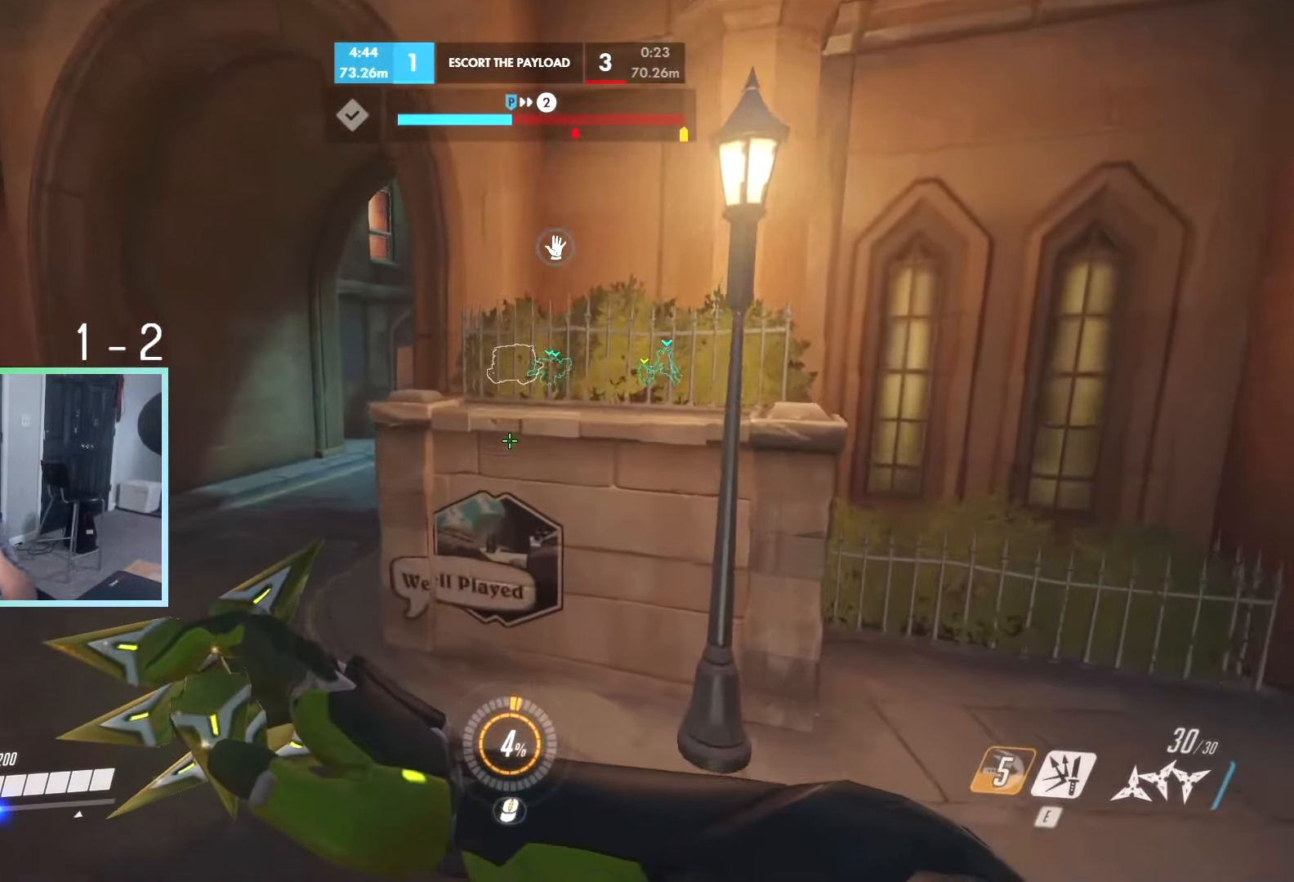
{"keys": ["w"], "events": [[100, "a", "down"], [317, "a", "up"]]}
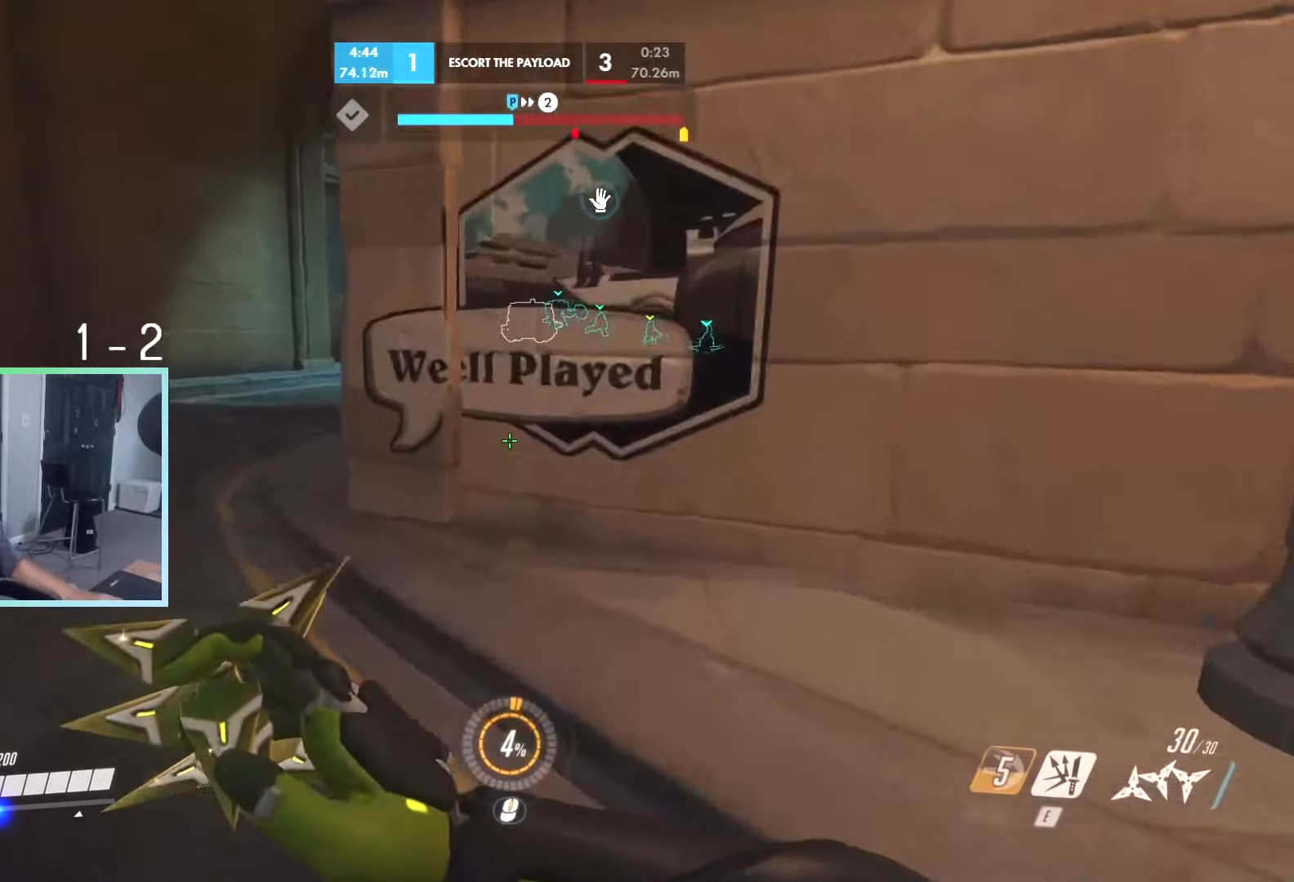
{"keys": ["a", "w"], "events": [[67, "space", "down"], [167, "space", "up"], [217, "a", "down"]]}
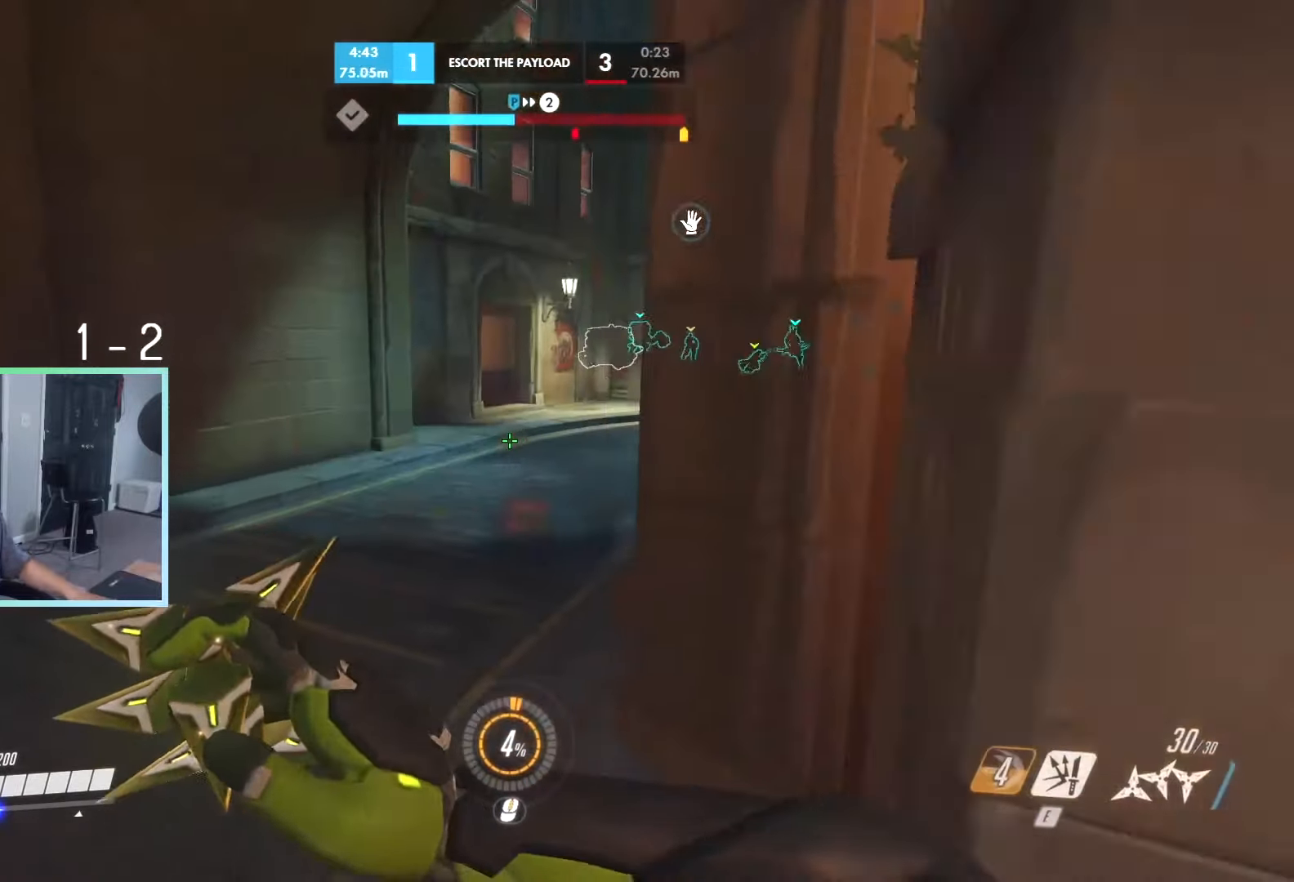
{"keys": ["space", "w"], "events": [[83, "a", "up"], [467, "space", "down"]]}
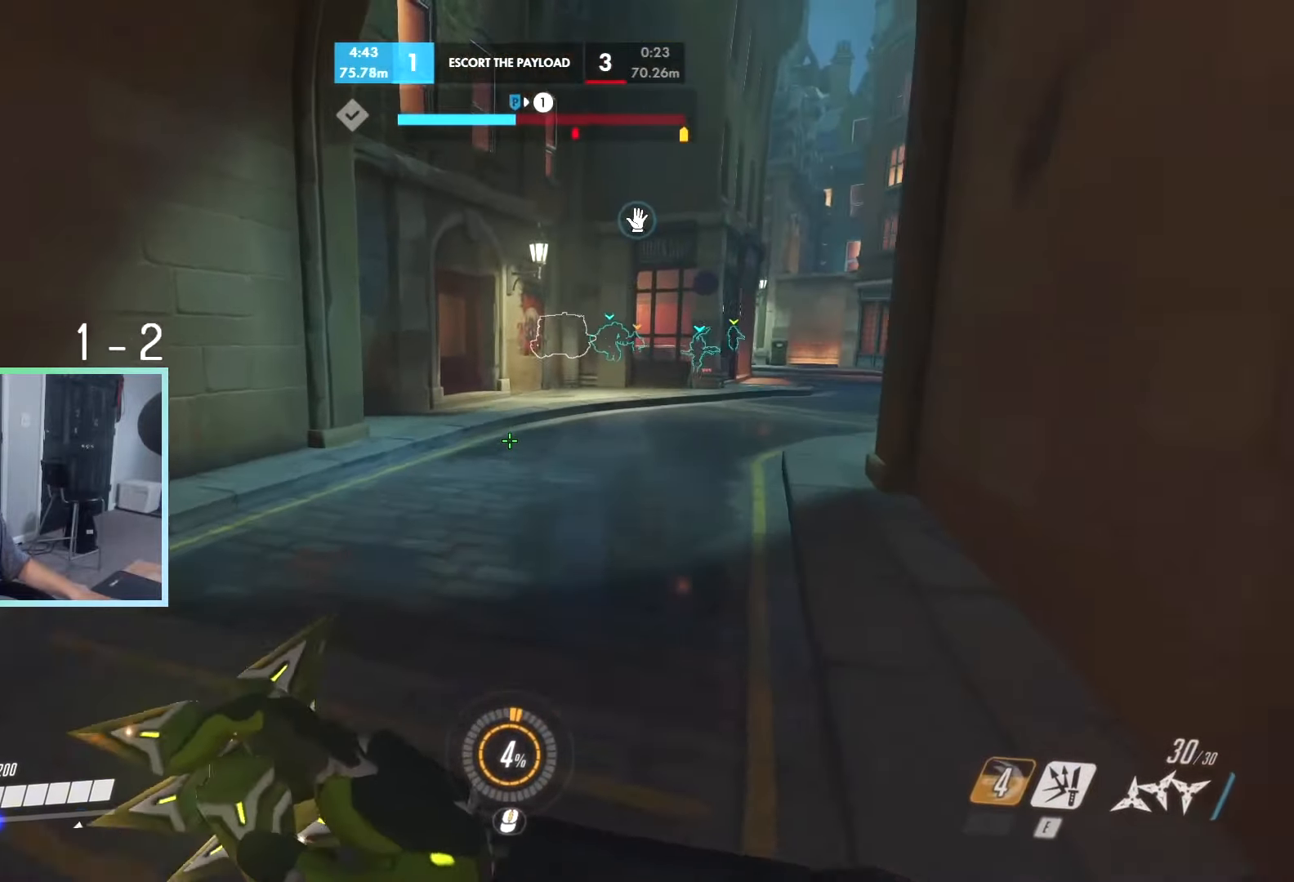
{"keys": ["w"], "events": [[50, "space", "up"]]}
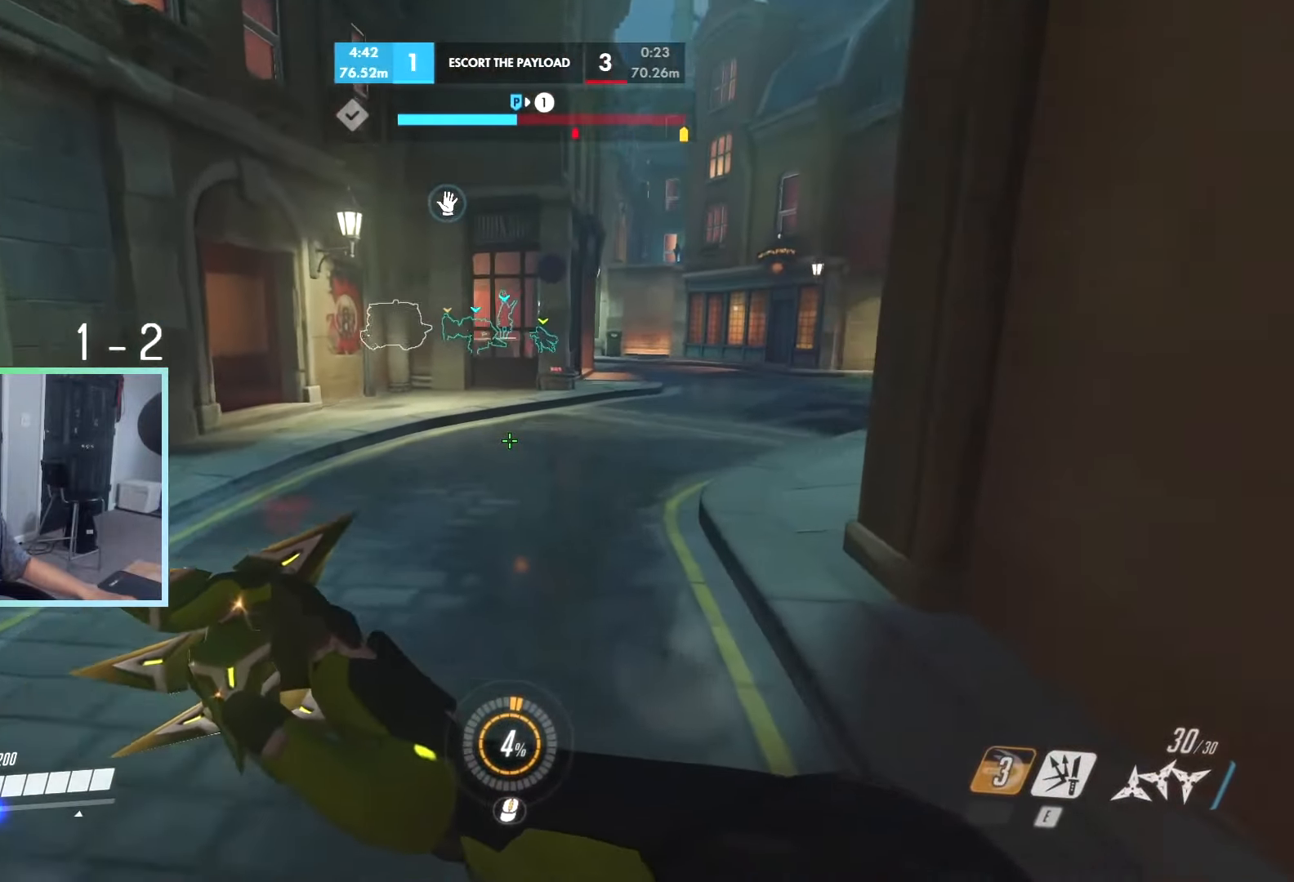
{"keys": ["tab", "w"], "events": [[67, "tab", "down"], [217, "space", "down"], [267, "space", "up"]]}